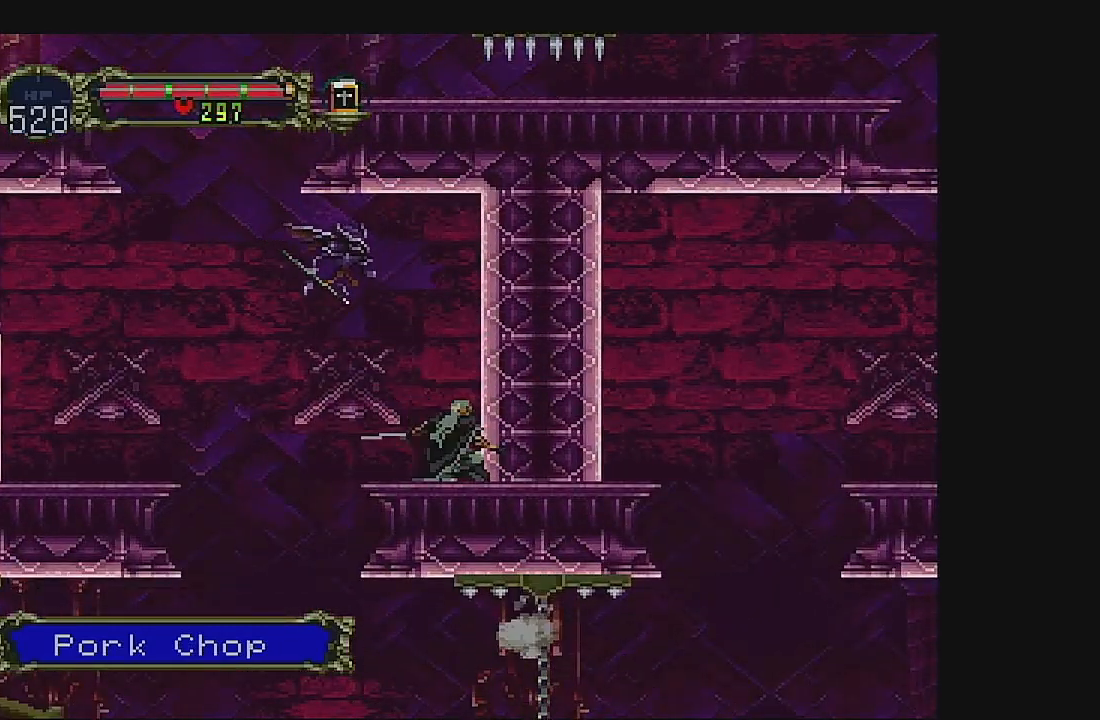
Gameplay with a controller (Xbox layout); each line is a JSON object with the inputs held at the frame after it. "events" lists button and stick changes between this image and that frame as [ms after this image, input, new state], when the widget could be followed in between. Not read: L1 L3 R1 R3 right_stick.
{"buttons": ["DPAD_LEFT"], "left_stick": "center", "events": [[133, "A", "down"], [400, "A", "up"]]}
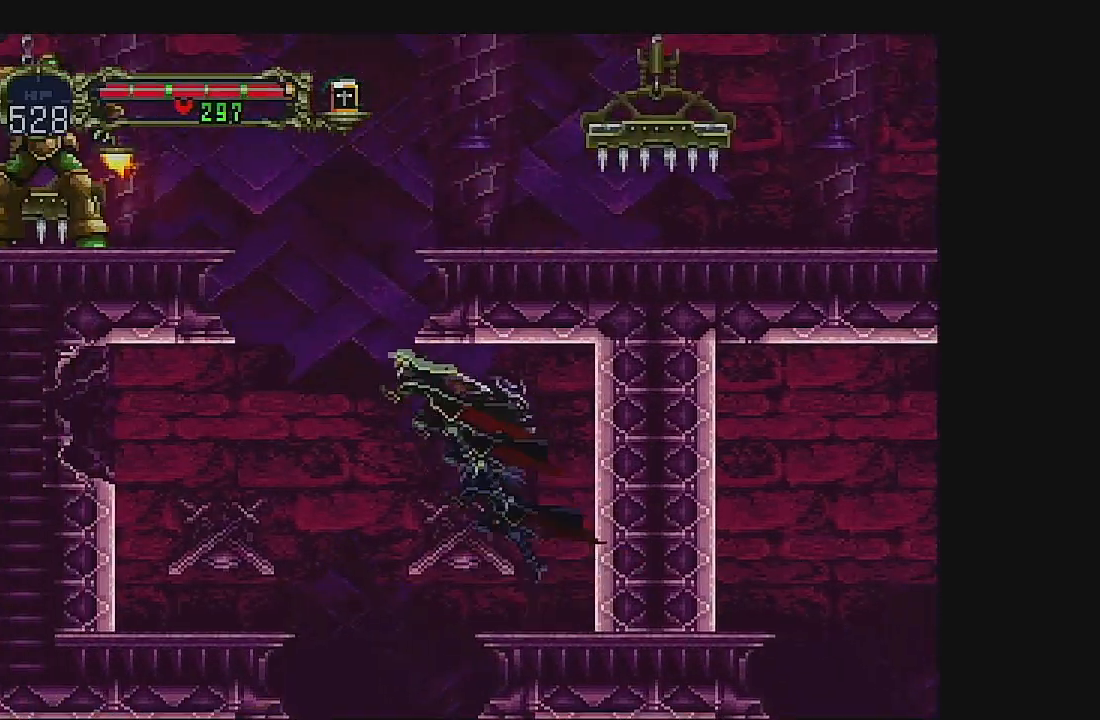
{"buttons": ["DPAD_LEFT"], "left_stick": "center", "events": [[267, "A", "down"], [433, "A", "up"]]}
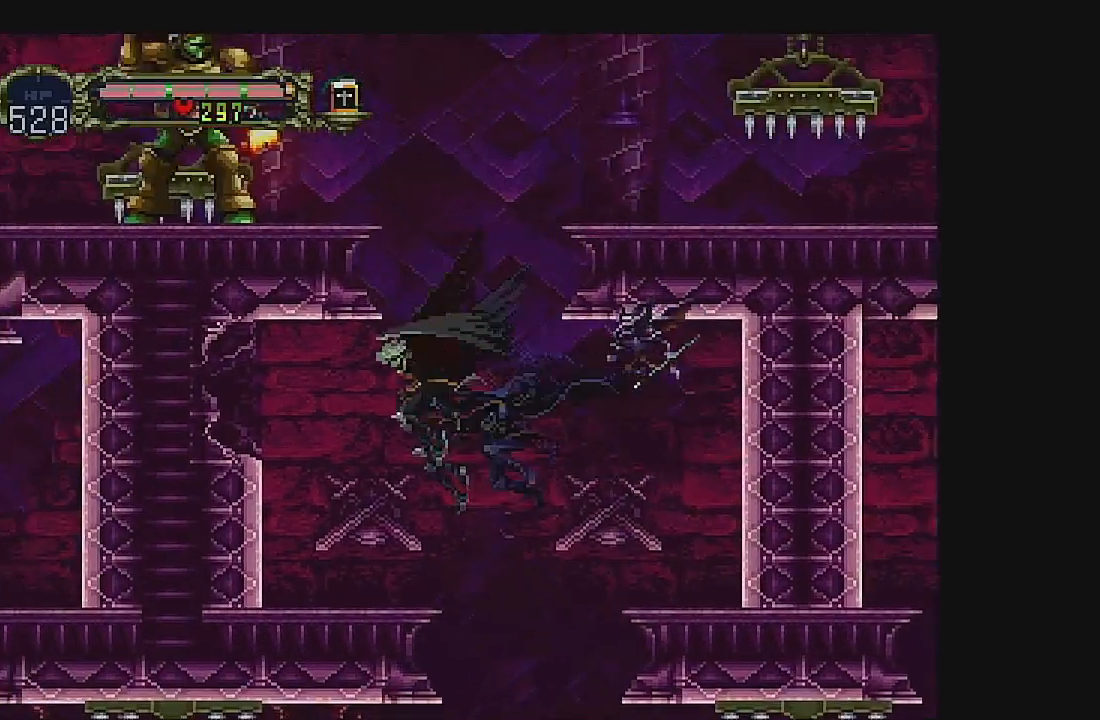
{"buttons": ["DPAD_RIGHT"], "left_stick": "center", "events": [[333, "DPAD_LEFT", "up"], [467, "DPAD_RIGHT", "down"]]}
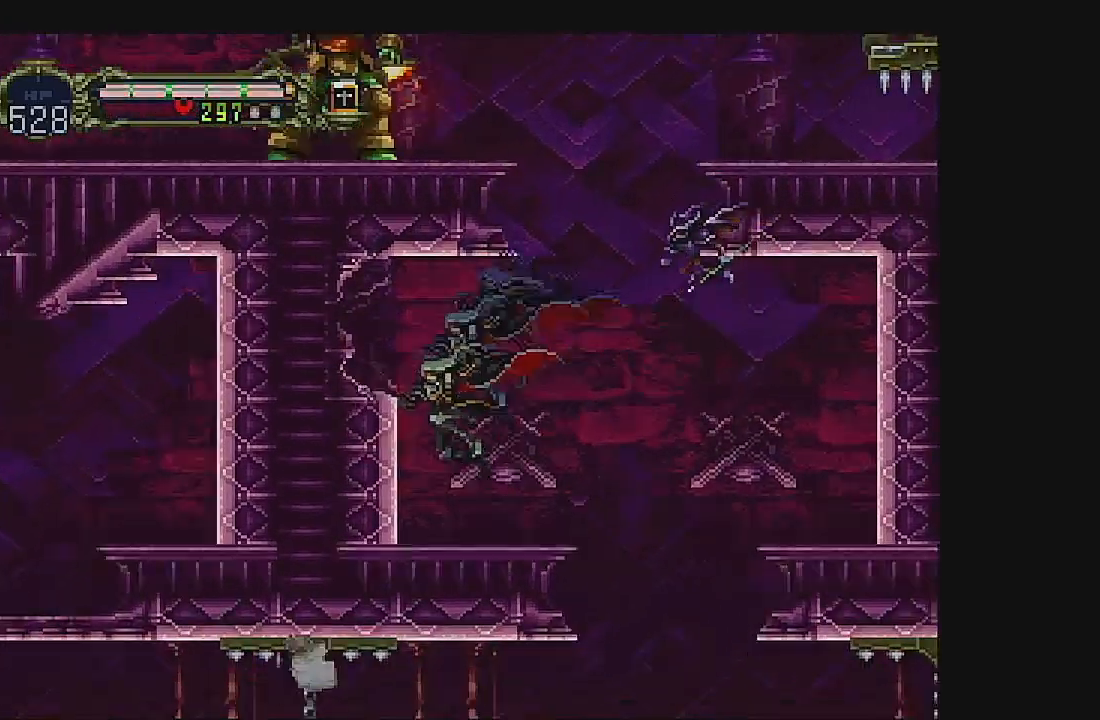
{"buttons": [], "left_stick": "center", "events": [[333, "DPAD_RIGHT", "up"]]}
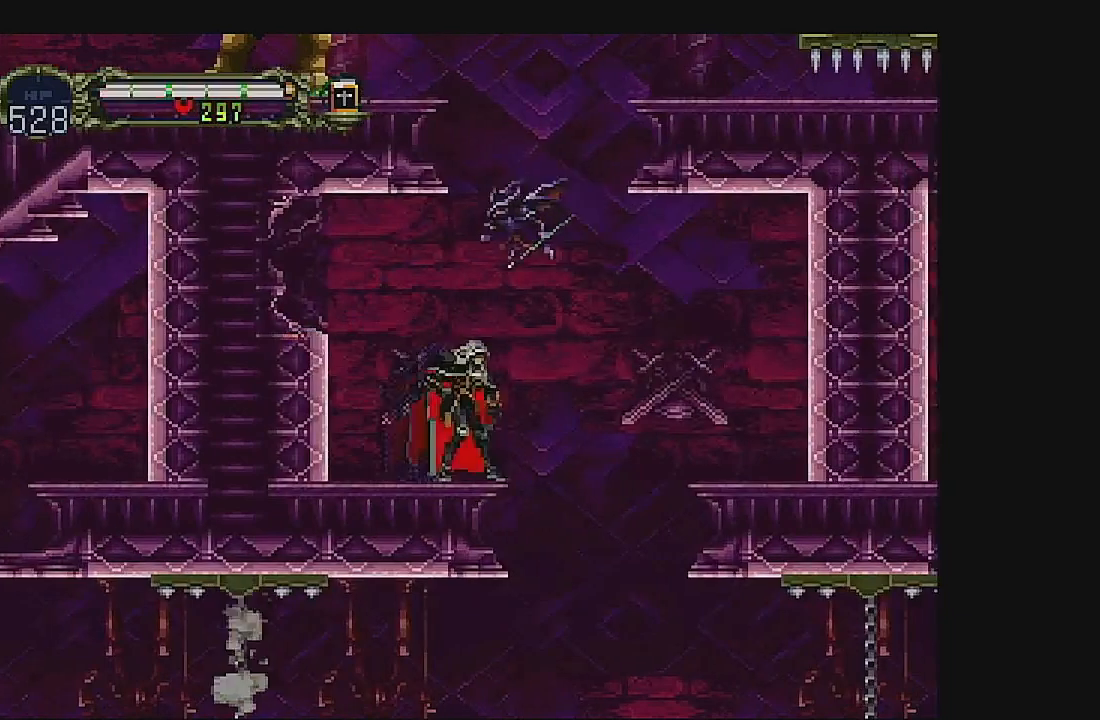
{"buttons": ["A", "DPAD_UP"], "left_stick": "center", "events": [[67, "DPAD_DOWN", "down"], [167, "DPAD_DOWN", "up"], [233, "DPAD_UP", "down"], [300, "A", "down"]]}
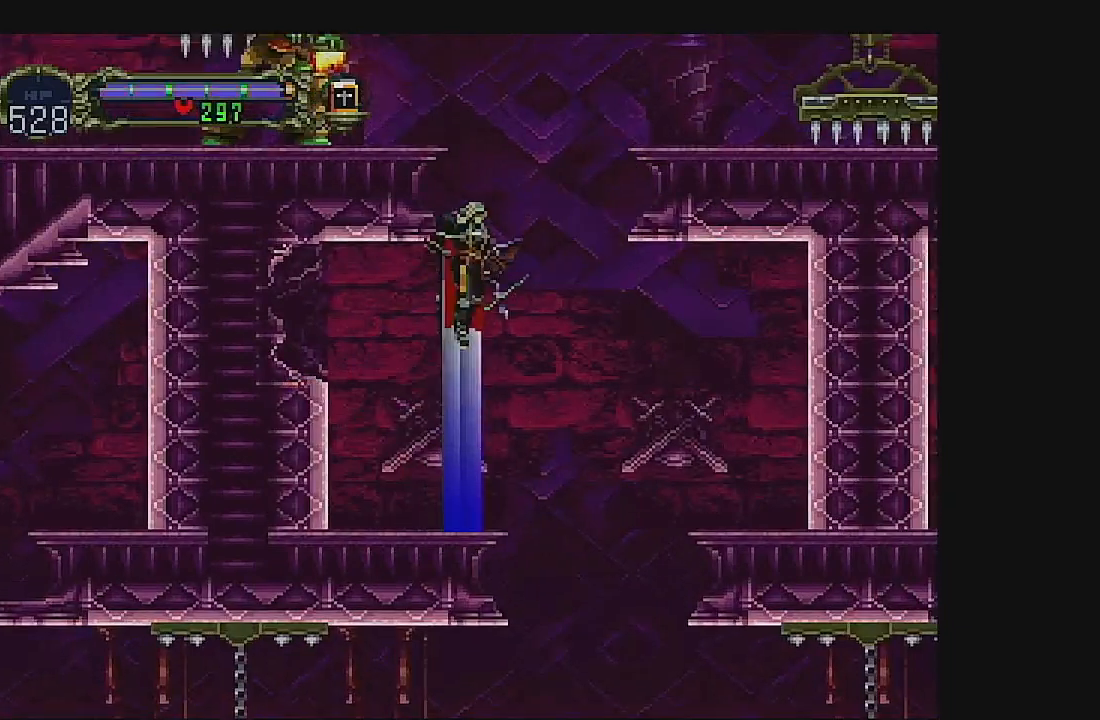
{"buttons": ["DPAD_LEFT"], "left_stick": "center", "events": [[100, "DPAD_UP", "up"], [167, "A", "up"], [200, "DPAD_LEFT", "down"]]}
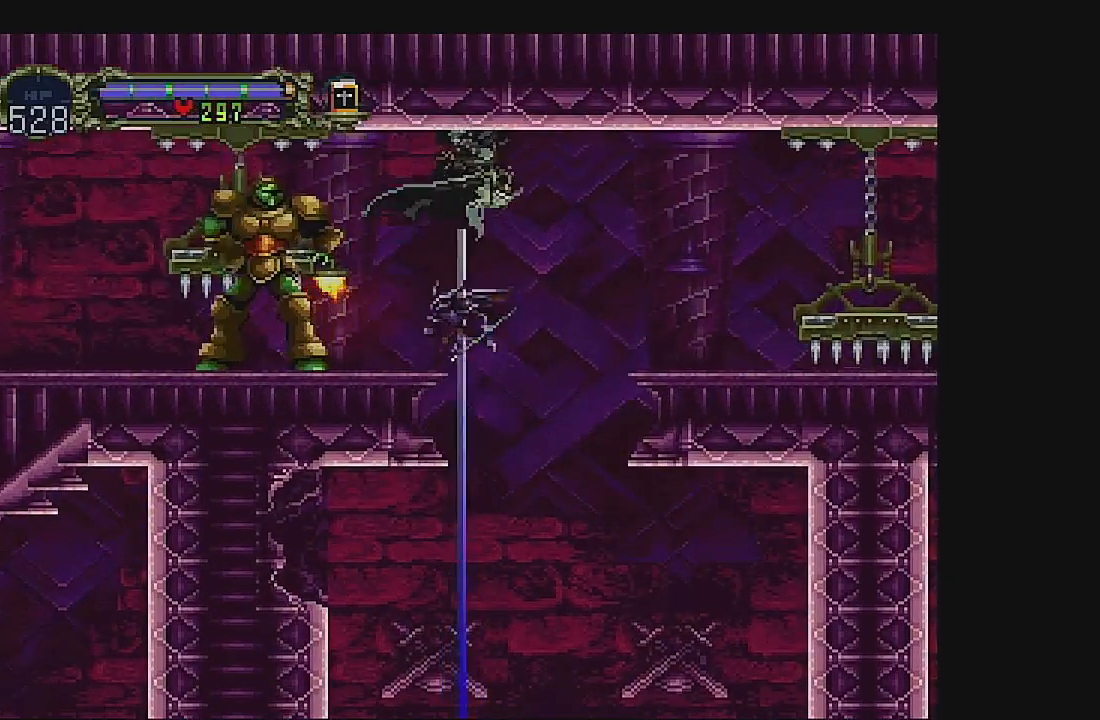
{"buttons": ["B", "DPAD_LEFT"], "left_stick": "center", "events": [[467, "B", "down"]]}
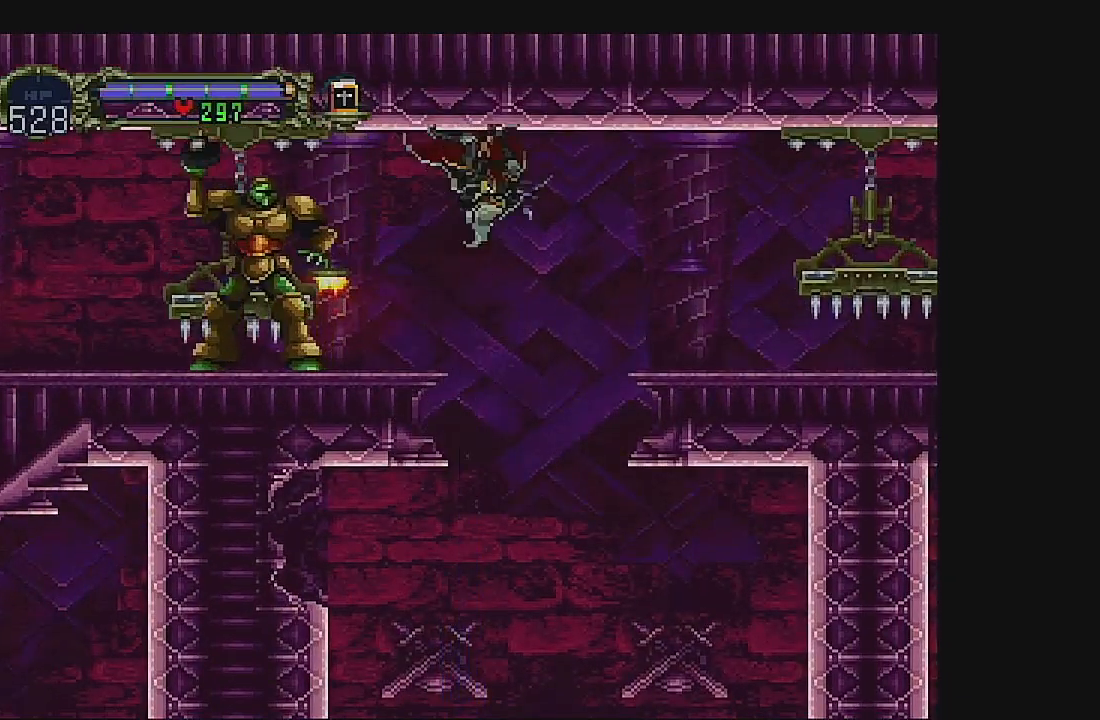
{"buttons": ["B", "DPAD_LEFT"], "left_stick": "center", "events": [[100, "B", "up"], [200, "B", "down"], [200, "DPAD_LEFT", "up"], [333, "B", "up"], [433, "B", "down"], [433, "DPAD_LEFT", "down"]]}
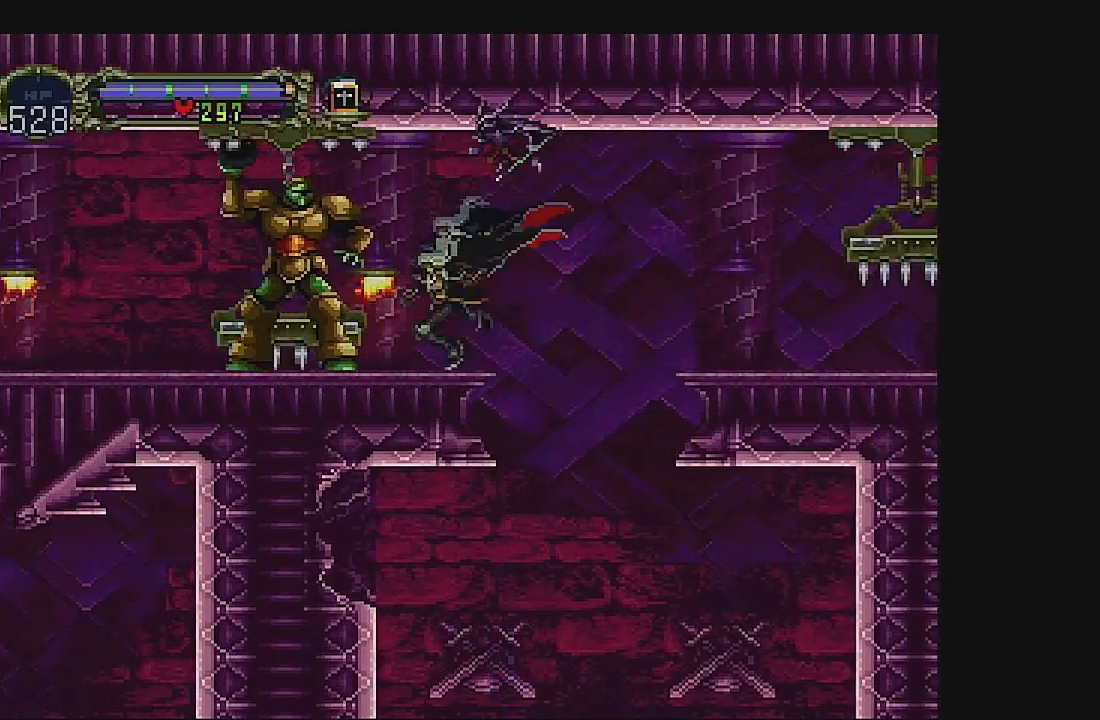
{"buttons": [], "left_stick": "center", "events": [[100, "B", "up"], [133, "DPAD_LEFT", "up"], [167, "B", "down"], [367, "B", "up"]]}
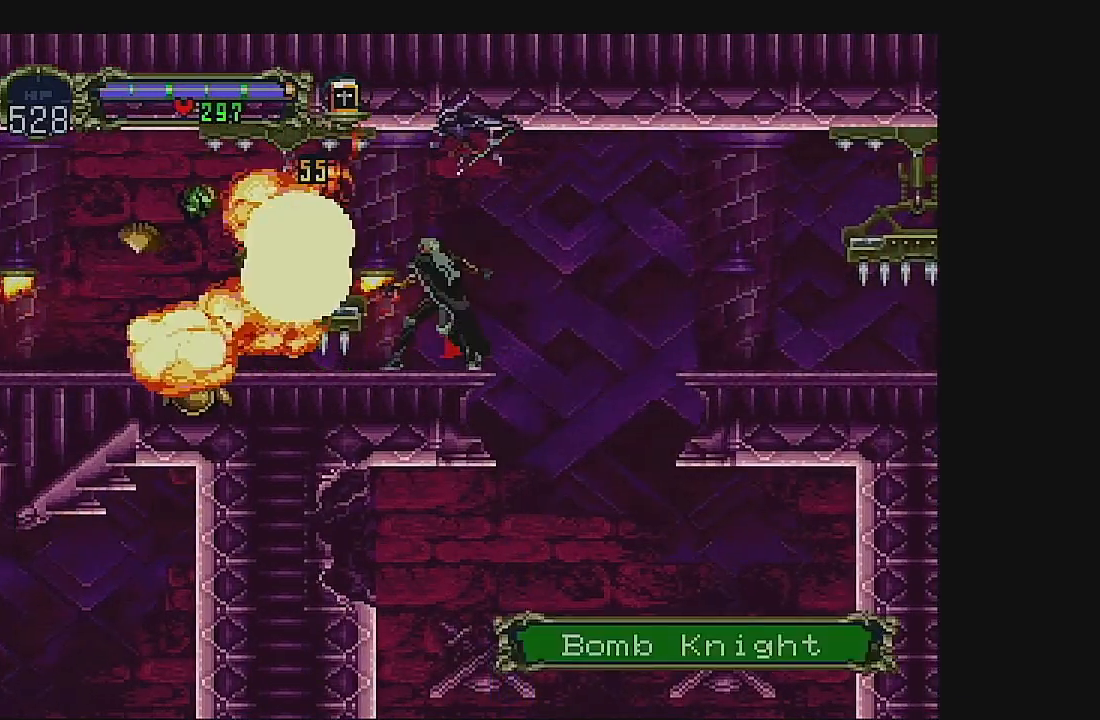
{"buttons": [], "left_stick": "center", "events": [[167, "DPAD_DOWN", "down"], [200, "B", "down"], [367, "DPAD_DOWN", "up"], [433, "B", "up"]]}
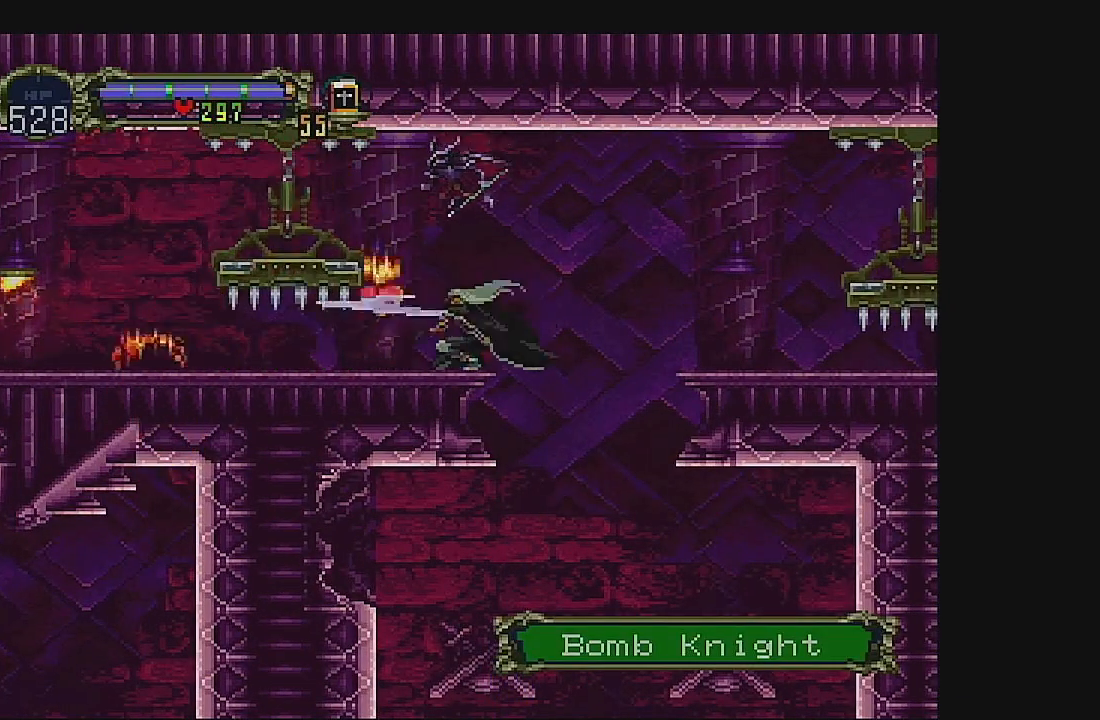
{"buttons": [], "left_stick": "center", "events": [[233, "DPAD_LEFT", "down"], [467, "DPAD_LEFT", "up"]]}
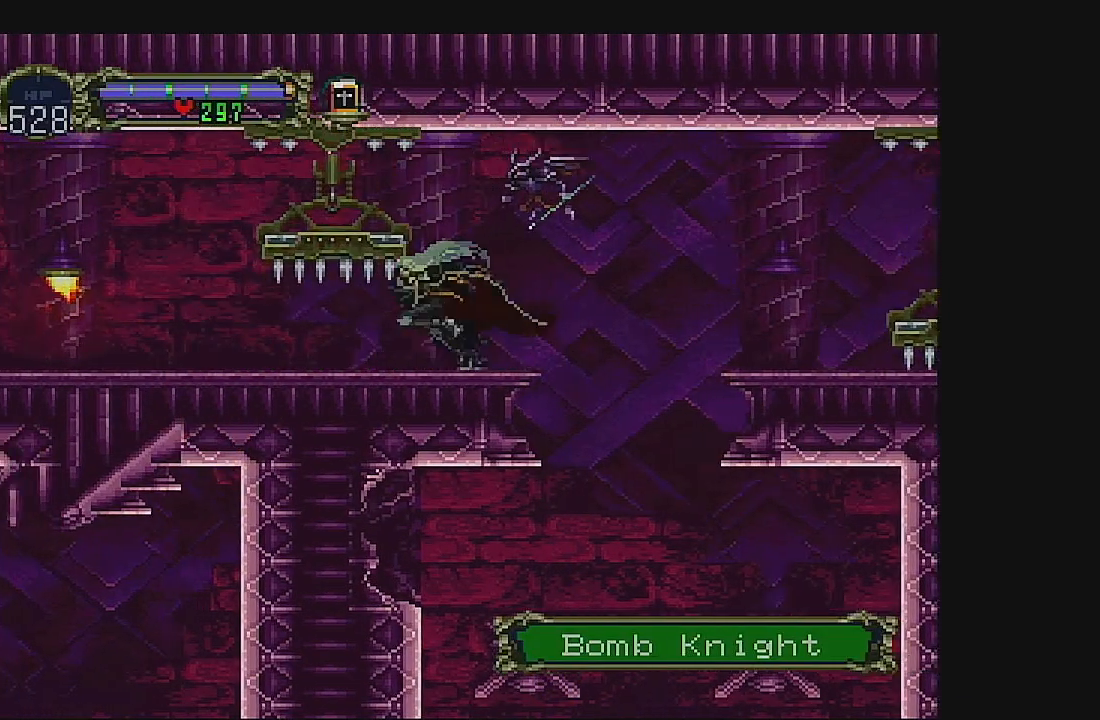
{"buttons": [], "left_stick": "center", "events": [[67, "DPAD_RIGHT", "down"], [267, "DPAD_RIGHT", "up"]]}
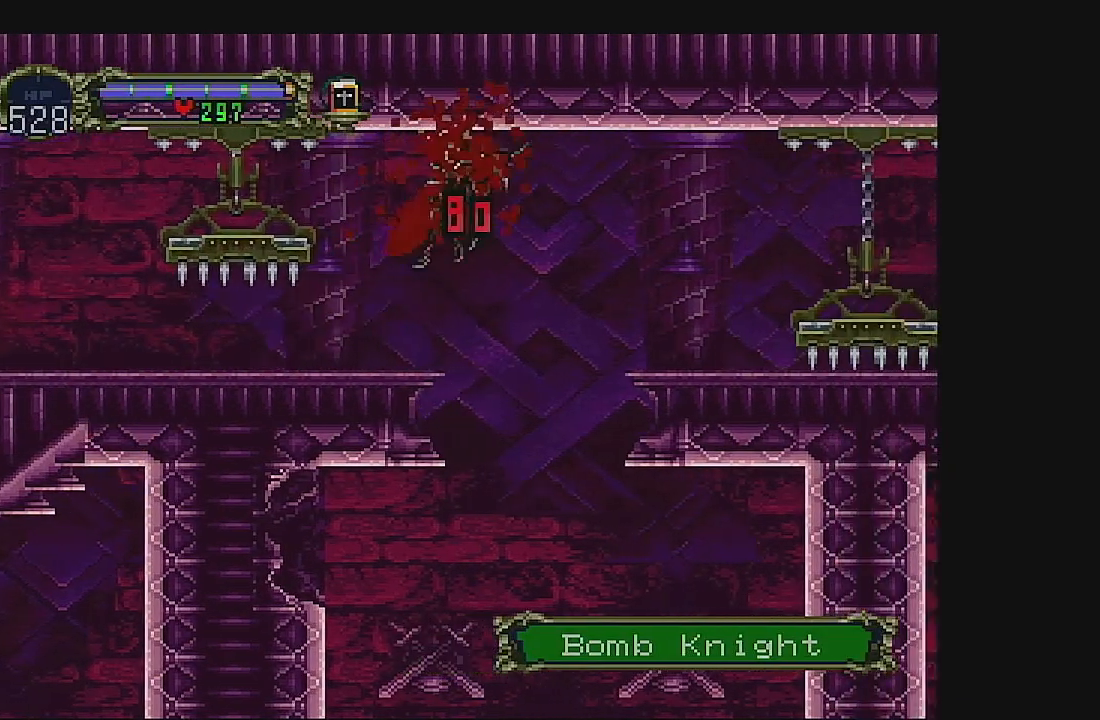
{"buttons": ["DPAD_RIGHT"], "left_stick": "center", "events": [[167, "DPAD_LEFT", "down"], [200, "A", "down"], [433, "A", "up"], [433, "DPAD_LEFT", "up"], [500, "DPAD_RIGHT", "down"]]}
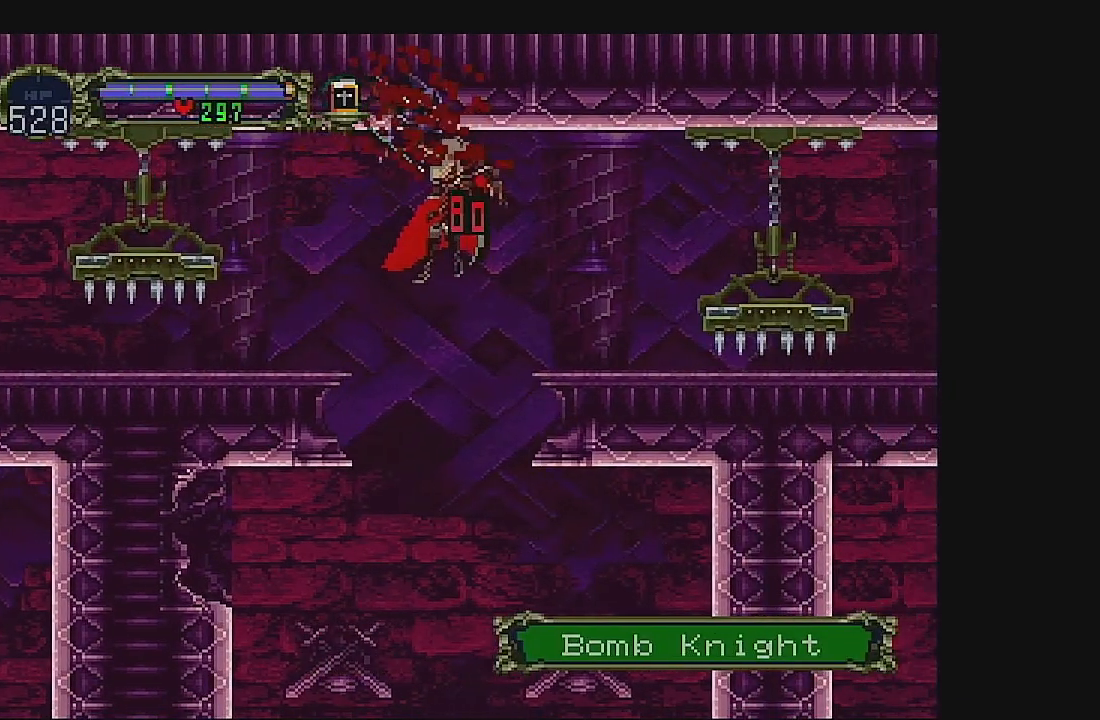
{"buttons": ["DPAD_RIGHT"], "left_stick": "center", "events": []}
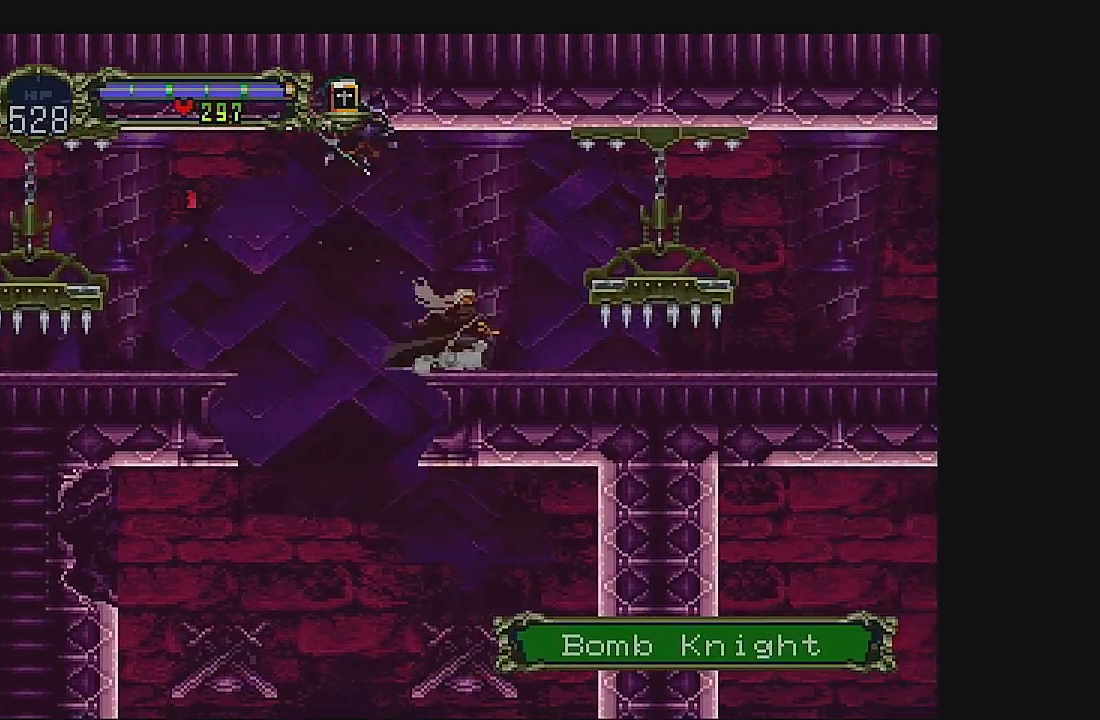
{"buttons": [], "left_stick": "center", "events": [[67, "DPAD_RIGHT", "up"], [200, "DPAD_LEFT", "down"], [300, "DPAD_LEFT", "up"]]}
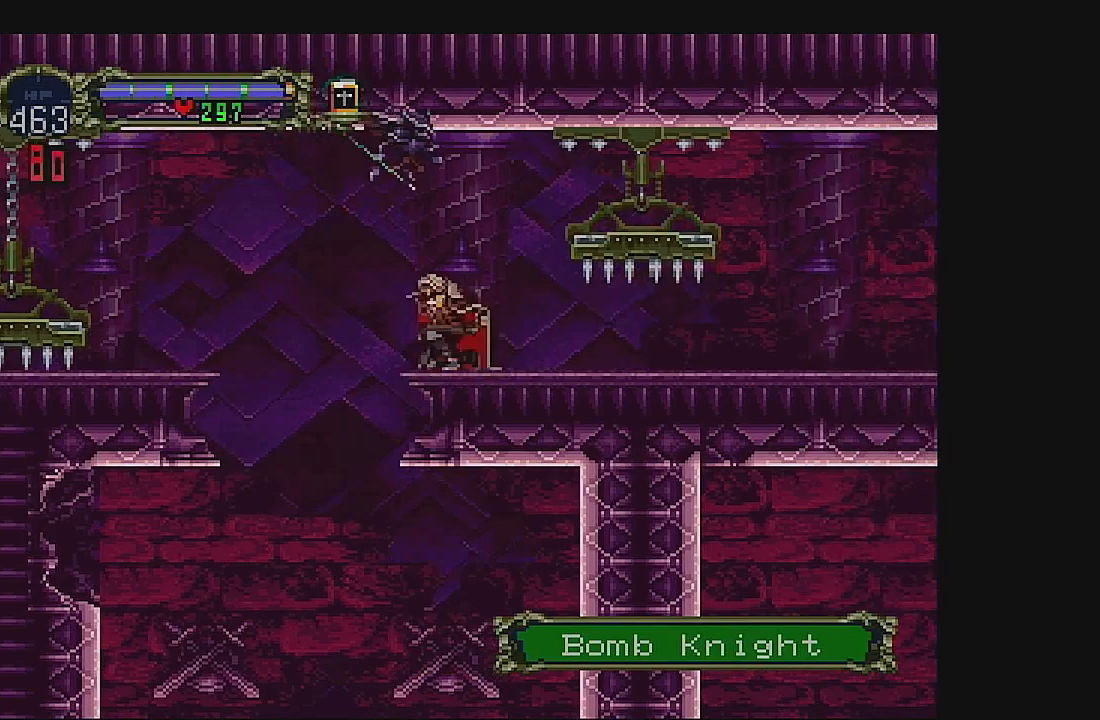
{"buttons": ["A", "DPAD_LEFT"], "left_stick": "center", "events": [[33, "DPAD_LEFT", "down"], [133, "DPAD_LEFT", "up"], [200, "DPAD_LEFT", "down"], [367, "A", "down"]]}
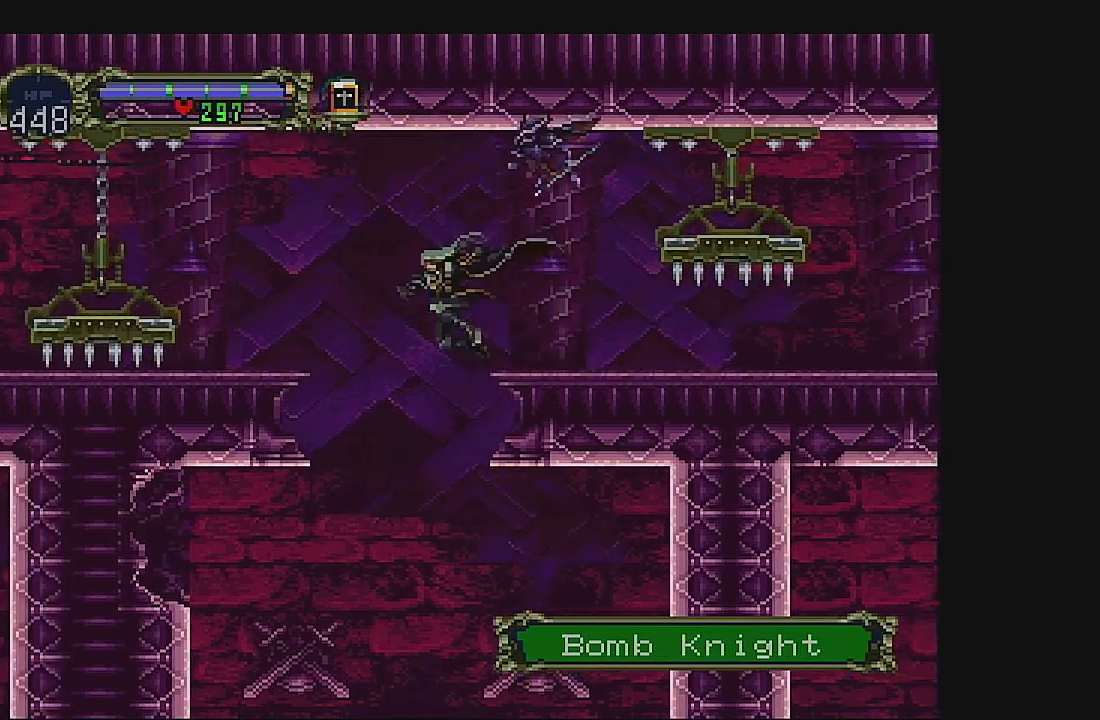
{"buttons": ["DPAD_LEFT"], "left_stick": "center", "events": [[200, "A", "up"]]}
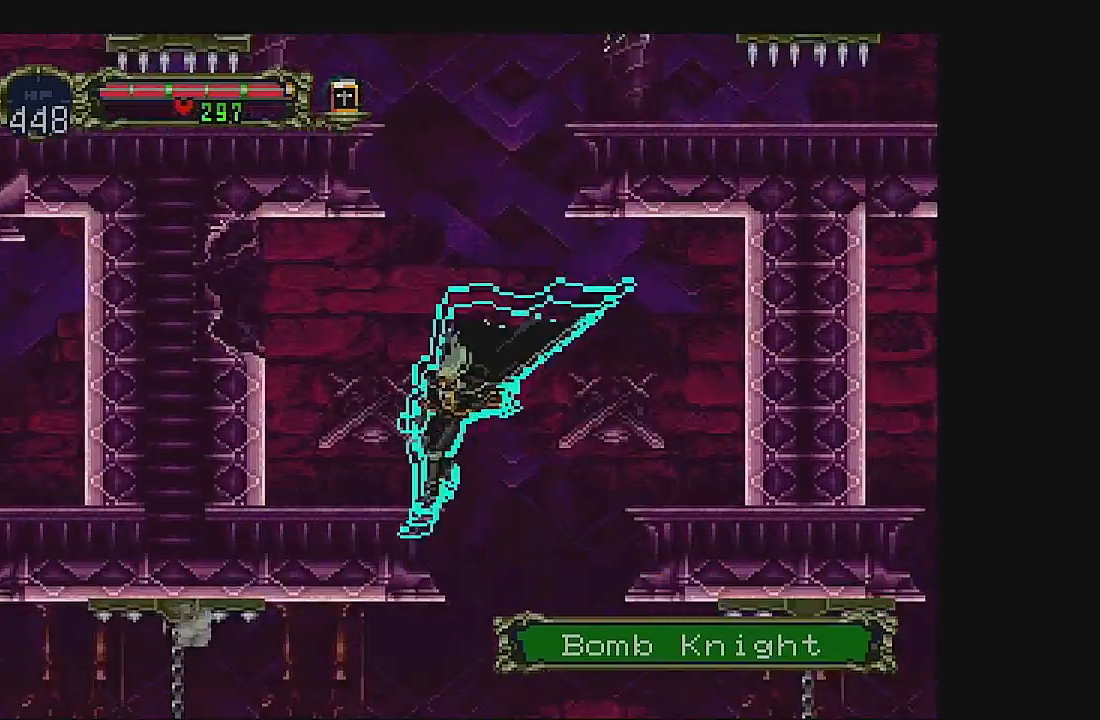
{"buttons": [], "left_stick": "center", "events": [[500, "DPAD_LEFT", "up"]]}
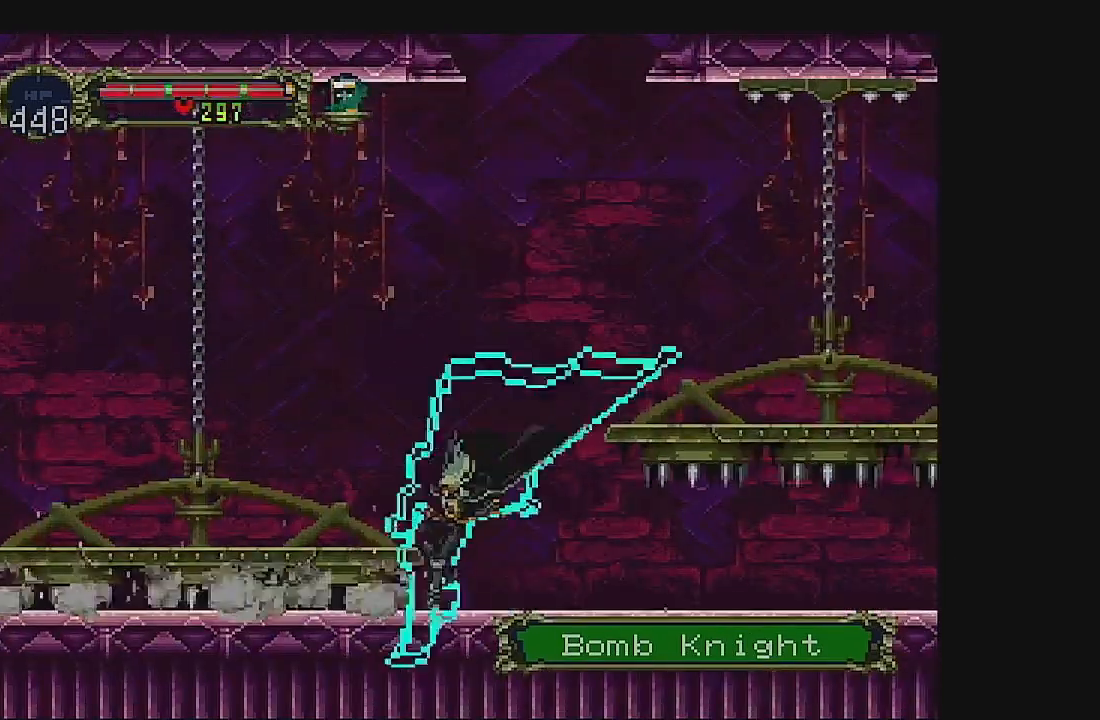
{"buttons": ["A", "DPAD_LEFT"], "left_stick": "center", "events": [[400, "A", "down"], [467, "DPAD_LEFT", "down"]]}
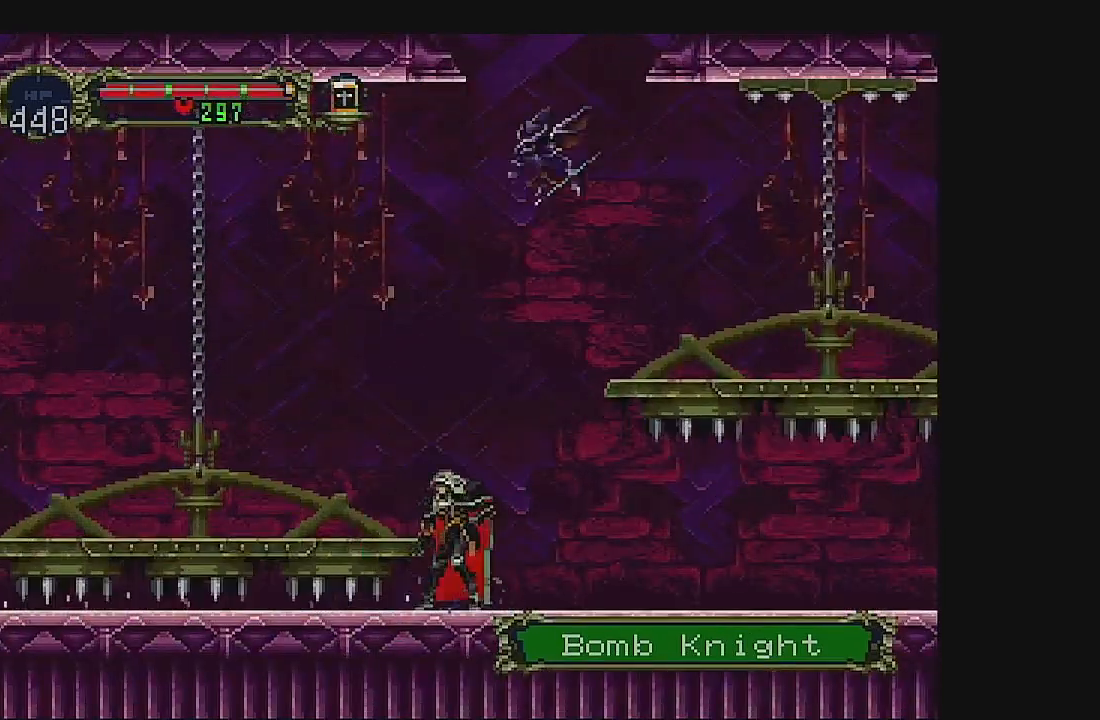
{"buttons": ["DPAD_LEFT"], "left_stick": "center", "events": [[300, "A", "up"]]}
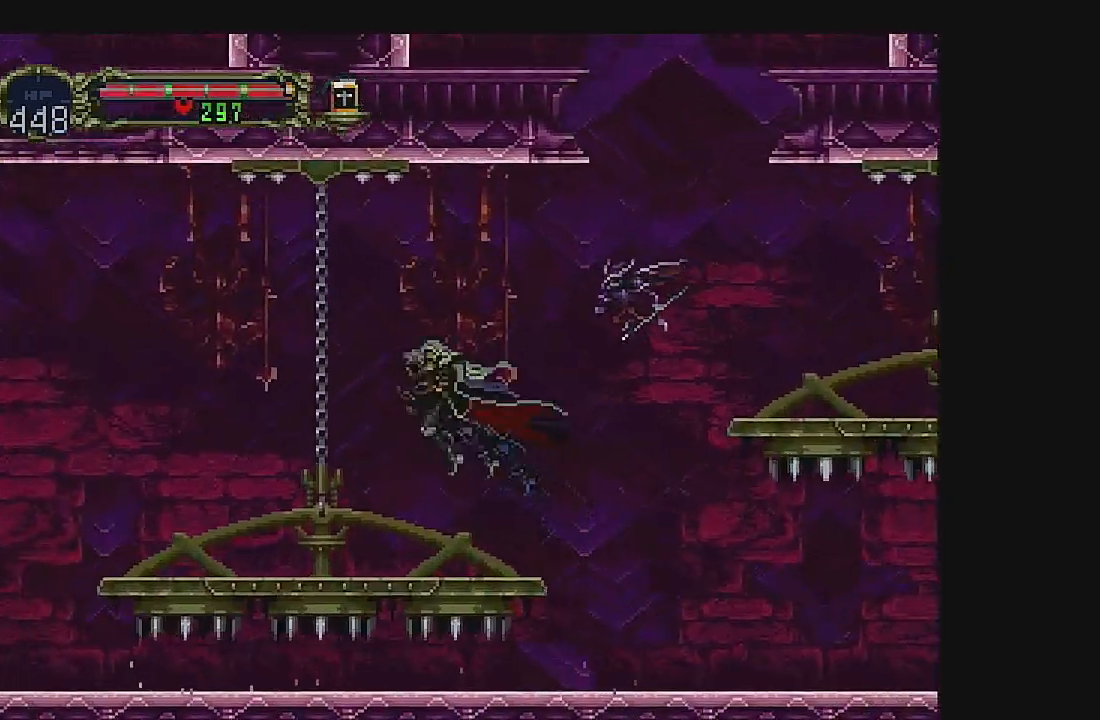
{"buttons": ["DPAD_LEFT"], "left_stick": "center", "events": []}
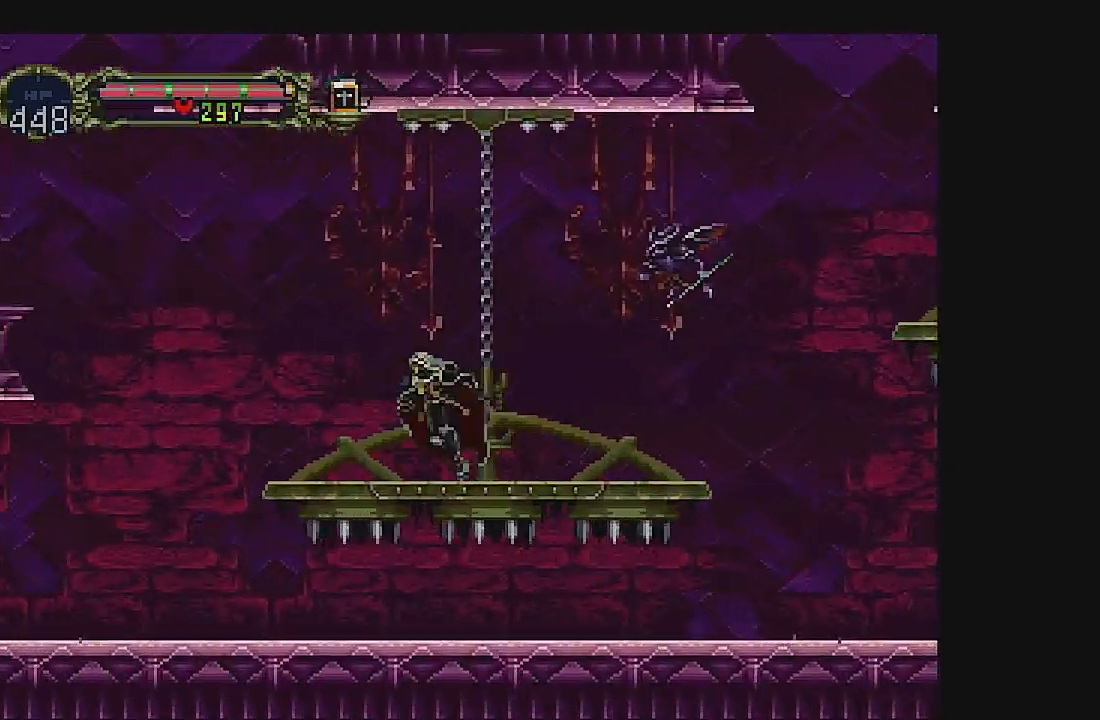
{"buttons": ["A", "DPAD_LEFT"], "left_stick": "center", "events": [[367, "A", "down"]]}
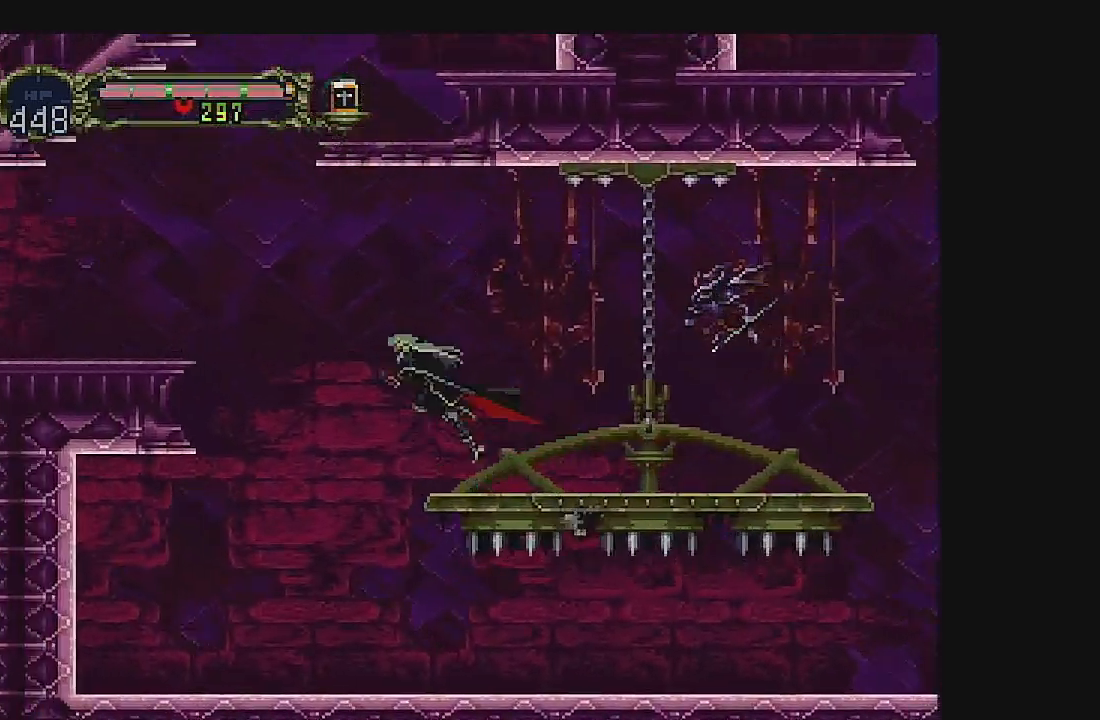
{"buttons": [], "left_stick": "center", "events": [[133, "A", "up"], [267, "DPAD_LEFT", "up"], [367, "DPAD_RIGHT", "down"], [433, "DPAD_RIGHT", "up"]]}
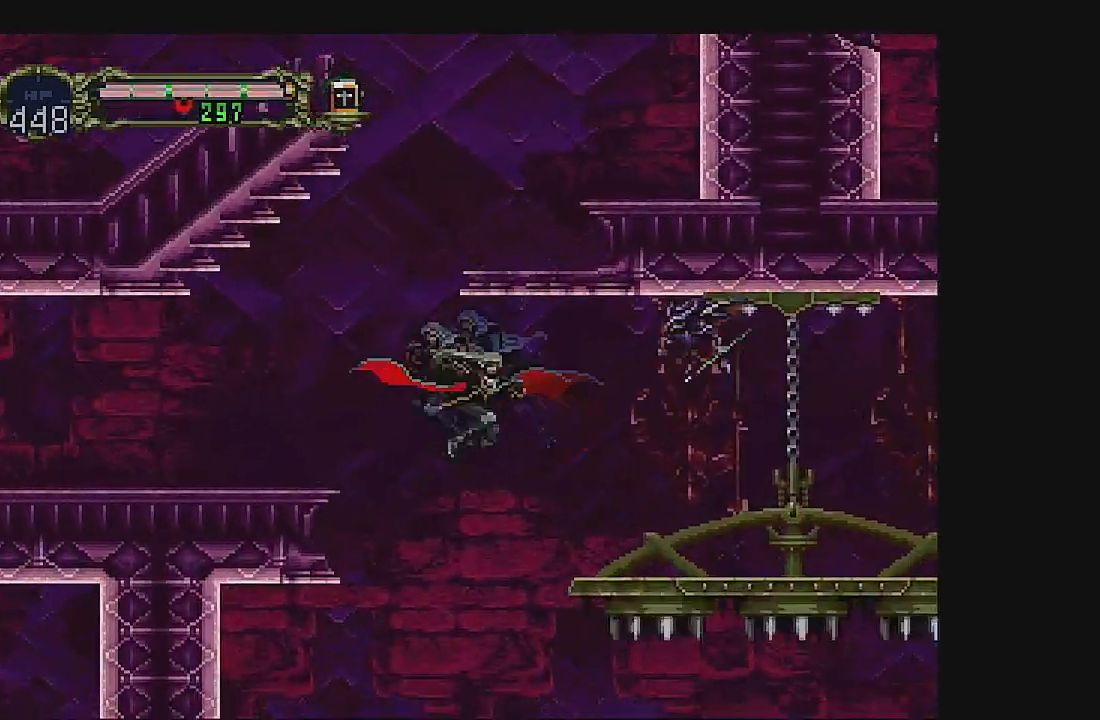
{"buttons": ["DPAD_LEFT"], "left_stick": "center", "events": [[33, "DPAD_LEFT", "down"]]}
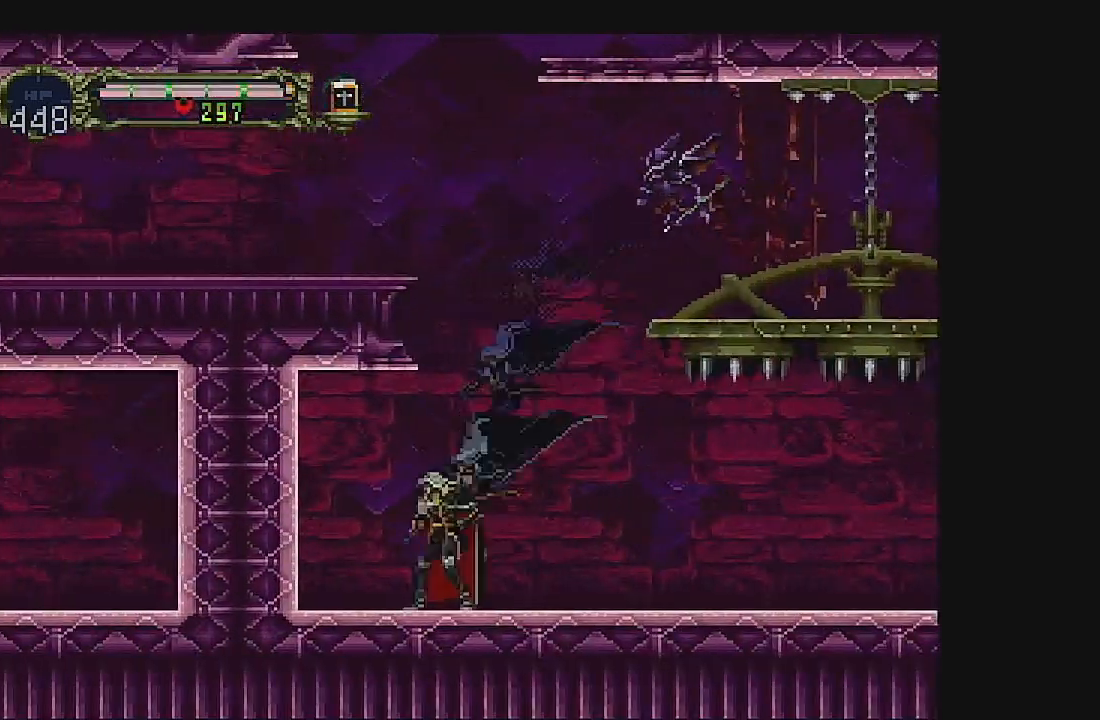
{"buttons": ["B"], "left_stick": "center", "events": [[200, "DPAD_LEFT", "up"], [233, "B", "down"]]}
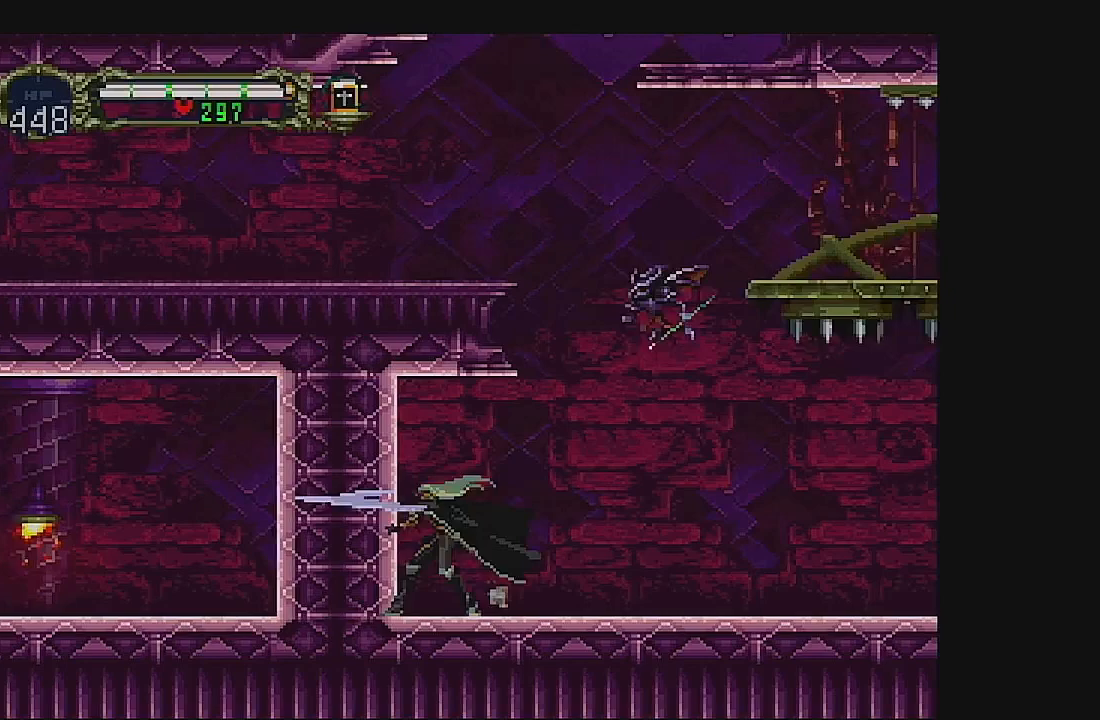
{"buttons": ["A"], "left_stick": "center", "events": [[67, "B", "up"], [200, "DPAD_DOWN", "down"], [367, "A", "down"], [500, "DPAD_DOWN", "up"]]}
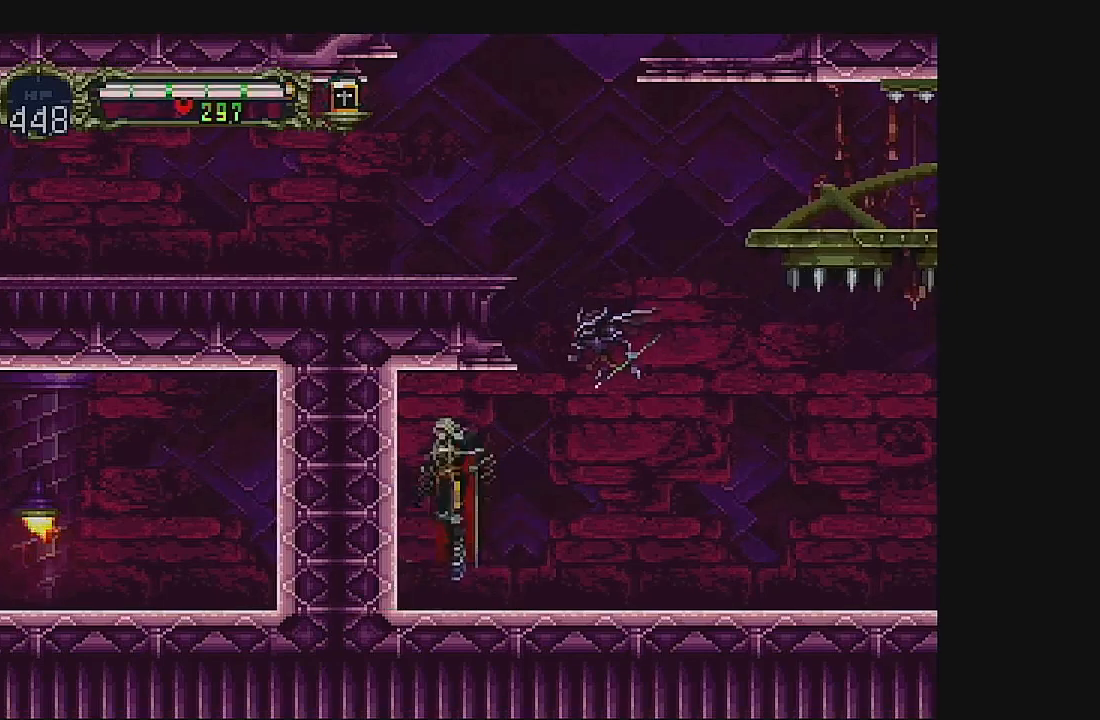
{"buttons": [], "left_stick": "center", "events": [[67, "A", "up"], [100, "B", "down"], [400, "B", "up"]]}
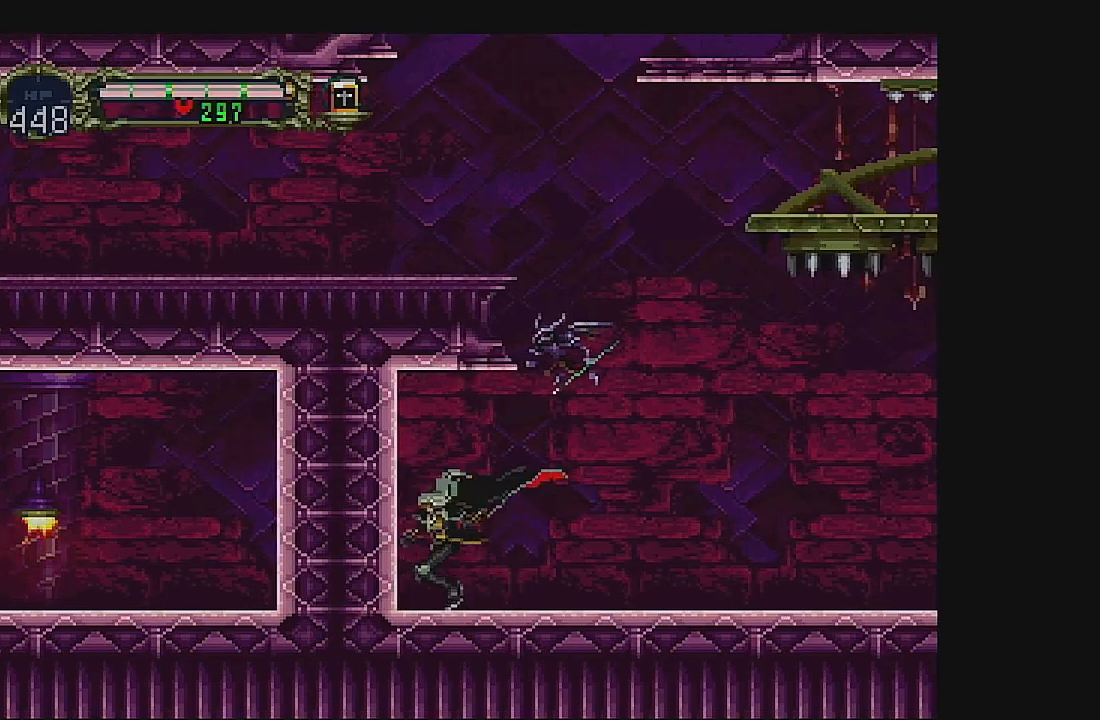
{"buttons": ["DPAD_RIGHT"], "left_stick": "center", "events": [[33, "DPAD_DOWN", "down"], [67, "B", "down"], [267, "DPAD_DOWN", "up"], [367, "B", "up"], [467, "DPAD_RIGHT", "down"]]}